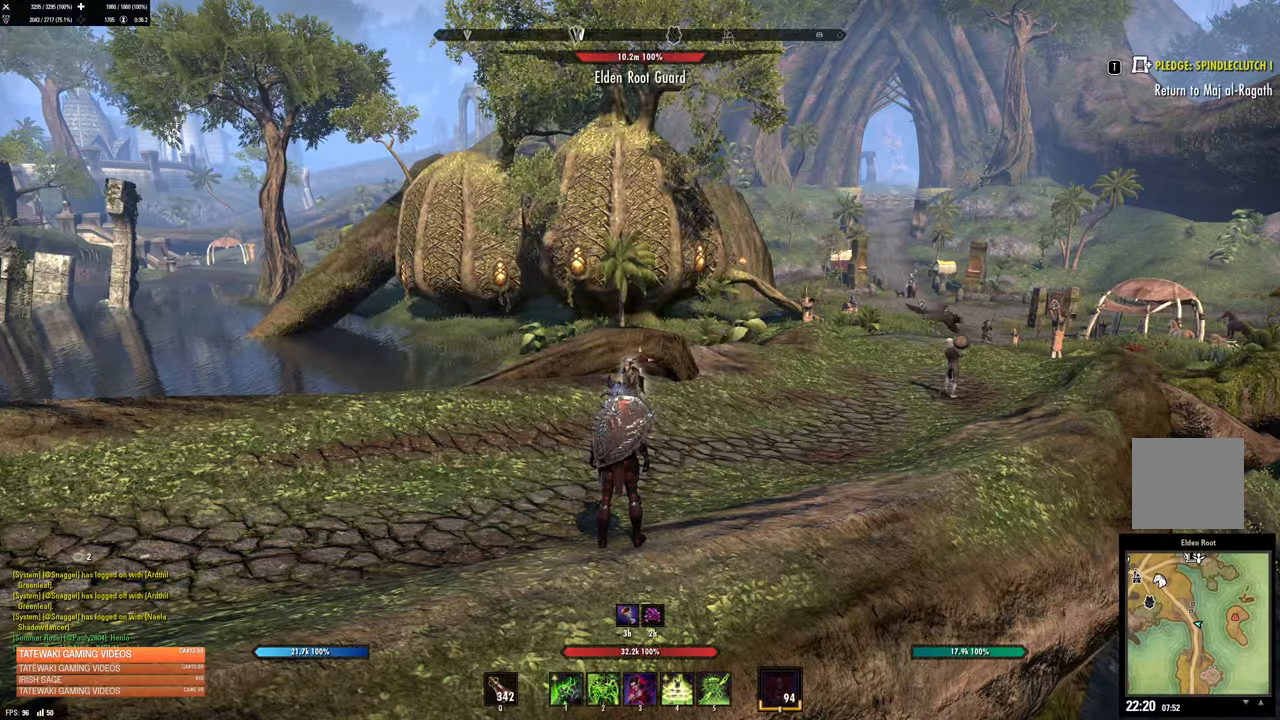
Gameplay with a controller (Xbox layout); each line is a JSON object with the inputs held at the frame after it. "events" lists button and stick changes between this image and that frame as [ms after this image, input, new state], when the widget could be followed in between.
{"buttons": [], "left_stick": "up-right", "right_stick": "center", "events": [[367, "left_stick", "up-right"]]}
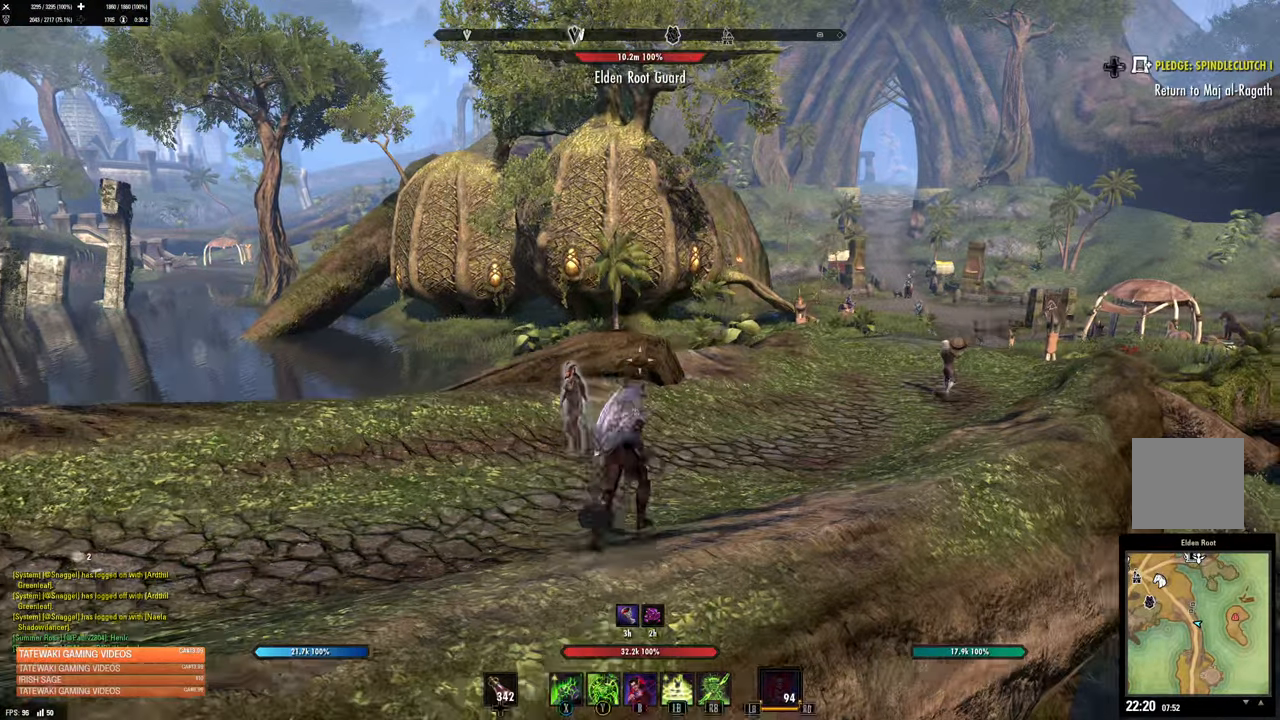
{"buttons": [], "left_stick": "center", "right_stick": "center", "events": [[133, "left_stick", "center"]]}
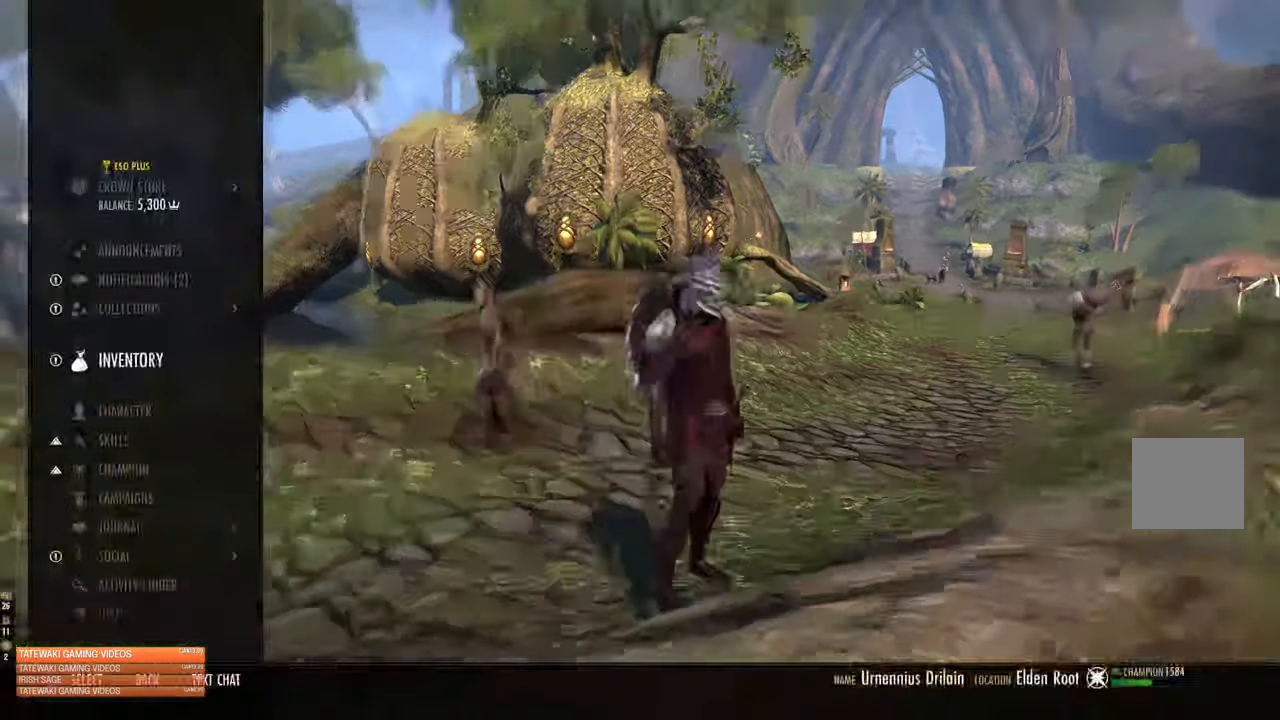
{"buttons": [], "left_stick": "center", "right_stick": "center"}
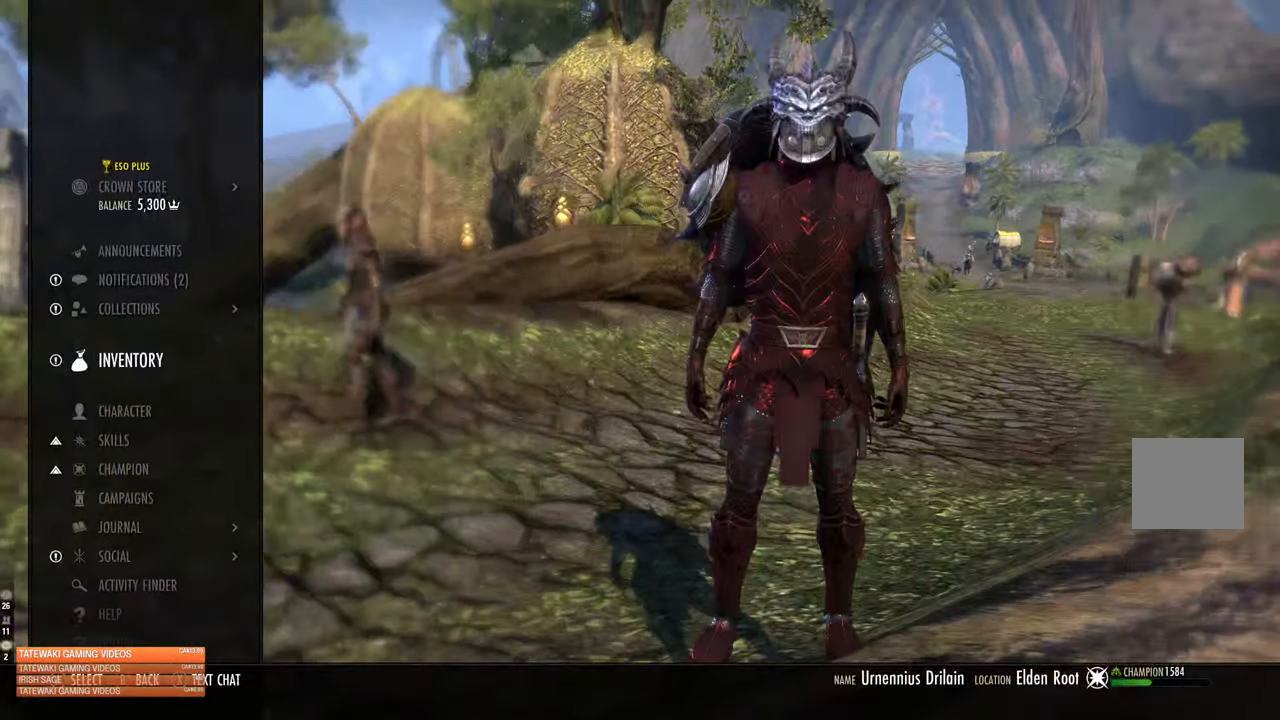
{"buttons": [], "left_stick": "center", "right_stick": "center", "events": [[33, "DPAD_DOWN", "down"], [117, "DPAD_DOWN", "up"], [350, "DPAD_UP", "down"], [450, "DPAD_UP", "up"]]}
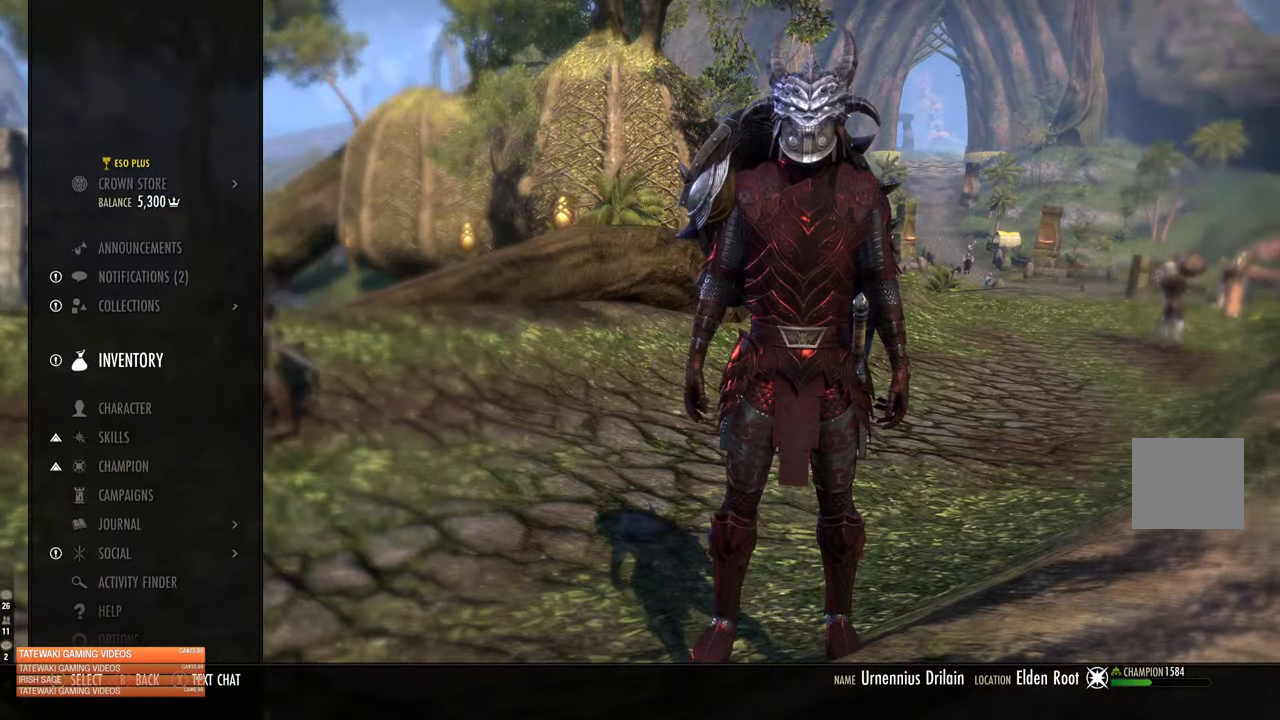
{"buttons": [], "left_stick": "center", "right_stick": "center", "events": [[150, "DPAD_UP", "down"], [267, "DPAD_UP", "up"], [350, "DPAD_UP", "down"], [433, "DPAD_UP", "up"]]}
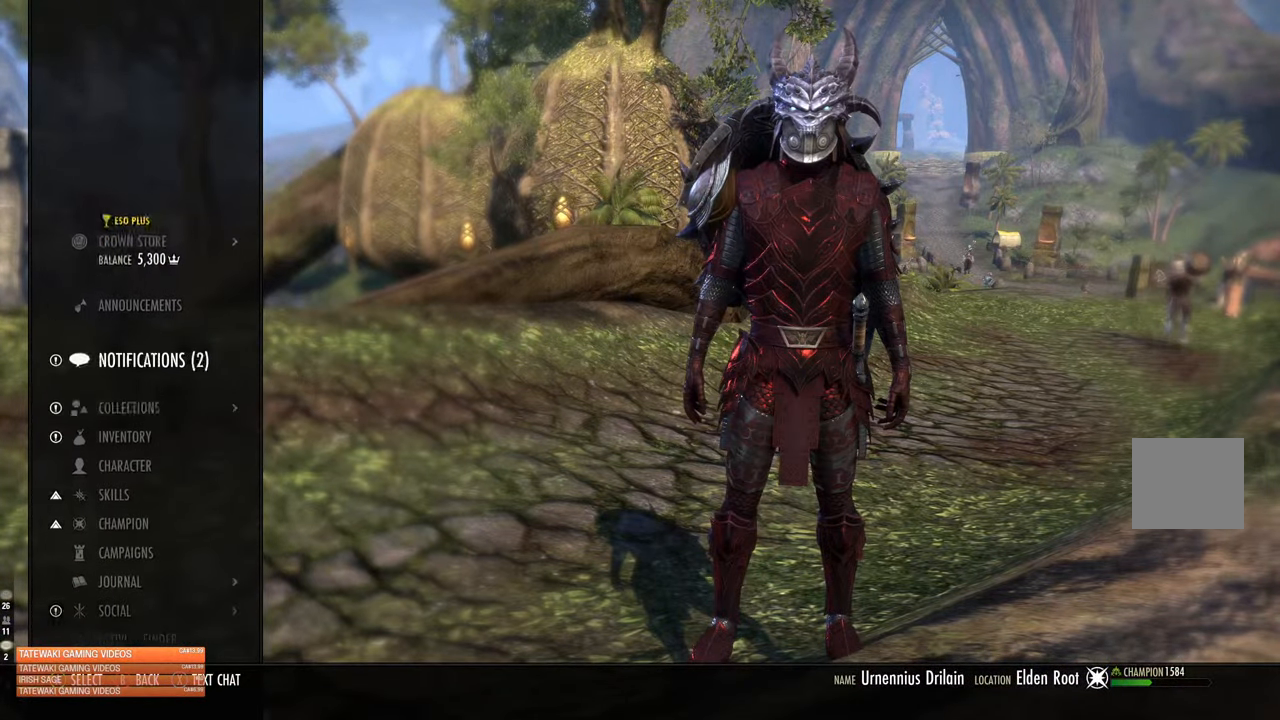
{"buttons": [], "left_stick": "center", "right_stick": "center", "events": [[33, "DPAD_DOWN", "down"], [117, "DPAD_DOWN", "up"], [183, "DPAD_DOWN", "down"], [283, "DPAD_DOWN", "up"], [383, "DPAD_UP", "down"], [467, "DPAD_UP", "up"]]}
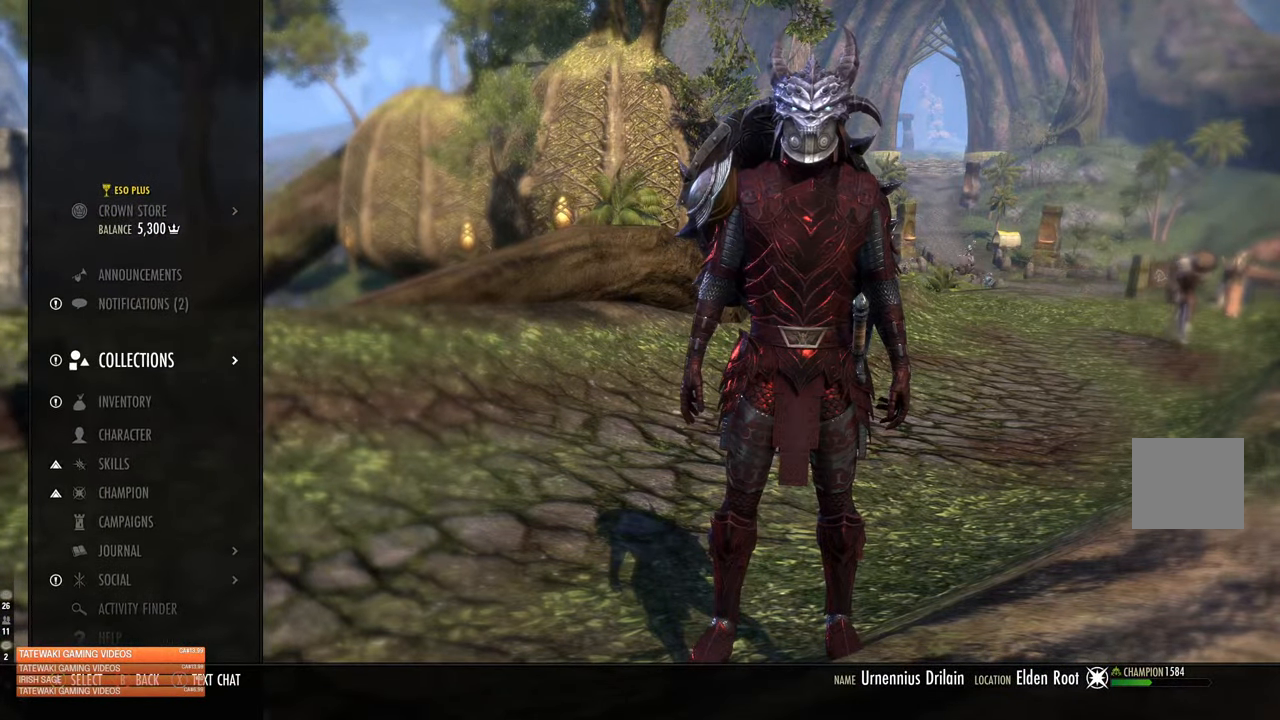
{"buttons": [], "left_stick": "center", "right_stick": "center", "events": [[50, "DPAD_UP", "down"], [133, "DPAD_UP", "up"], [150, "A", "down"], [267, "A", "up"]]}
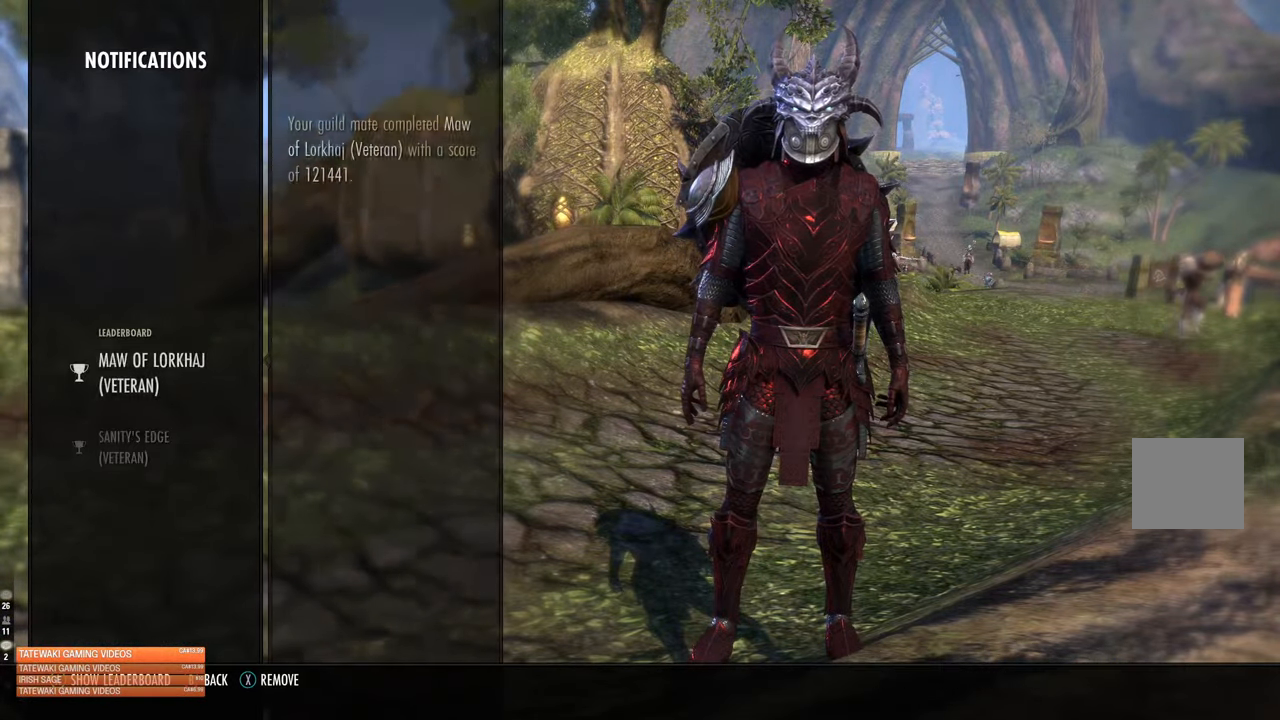
{"buttons": ["B"], "left_stick": "center", "right_stick": "center", "events": [[167, "DPAD_DOWN", "down"], [267, "DPAD_DOWN", "up"], [433, "DPAD_UP", "down"], [467, "B", "down"], [467, "DPAD_UP", "up"]]}
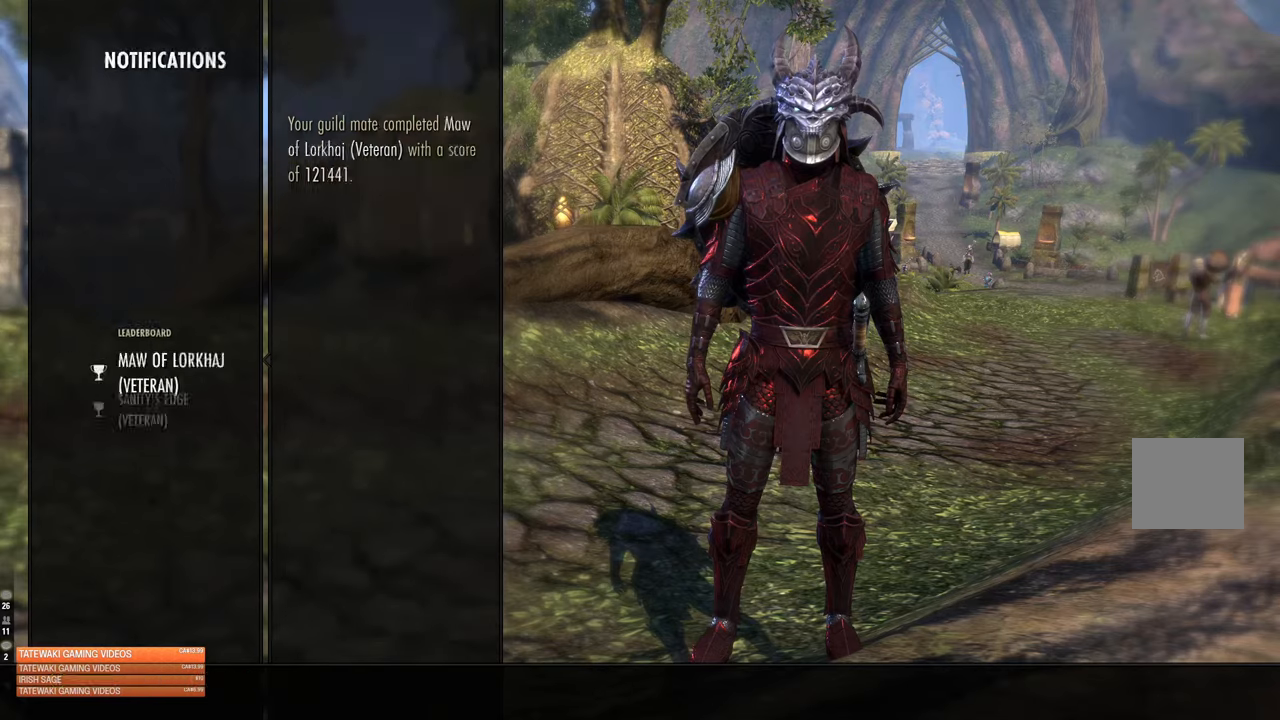
{"buttons": ["A"], "left_stick": "center", "right_stick": "center", "events": [[100, "B", "up"], [317, "DPAD_DOWN", "down"], [417, "DPAD_DOWN", "up"], [467, "A", "down"]]}
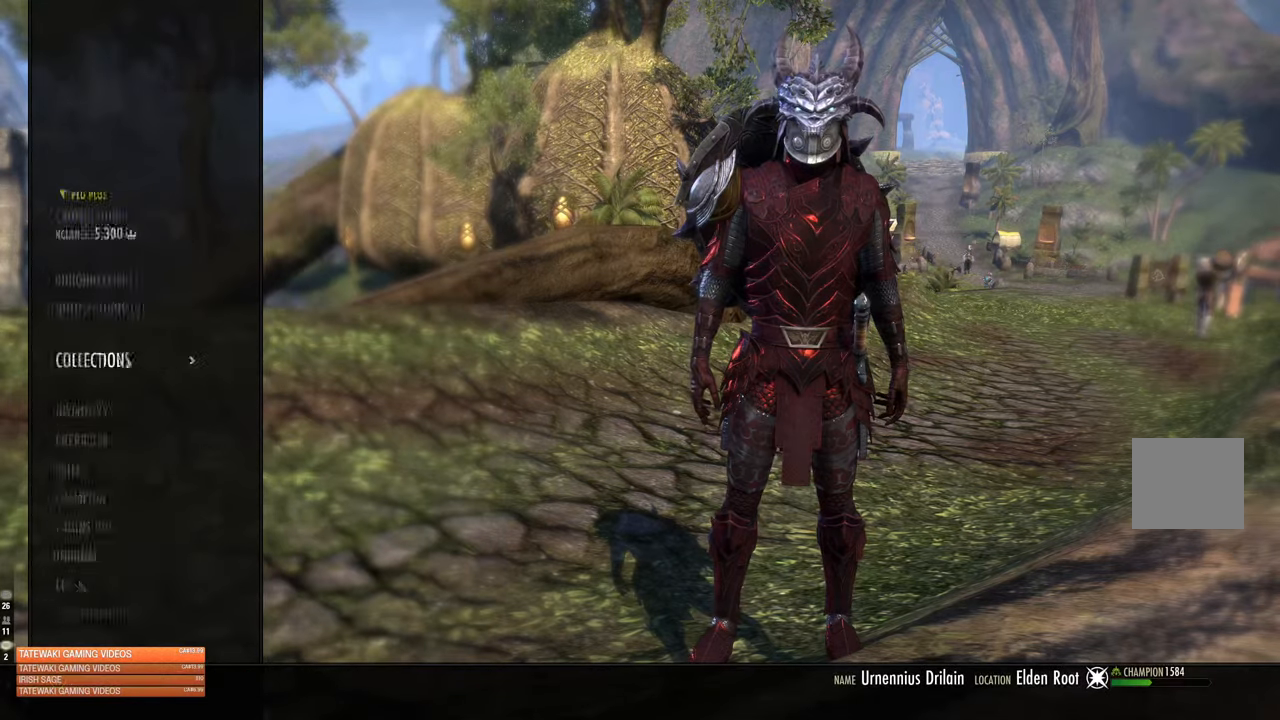
{"buttons": [], "left_stick": "center", "right_stick": "center", "events": [[84, "A", "up"]]}
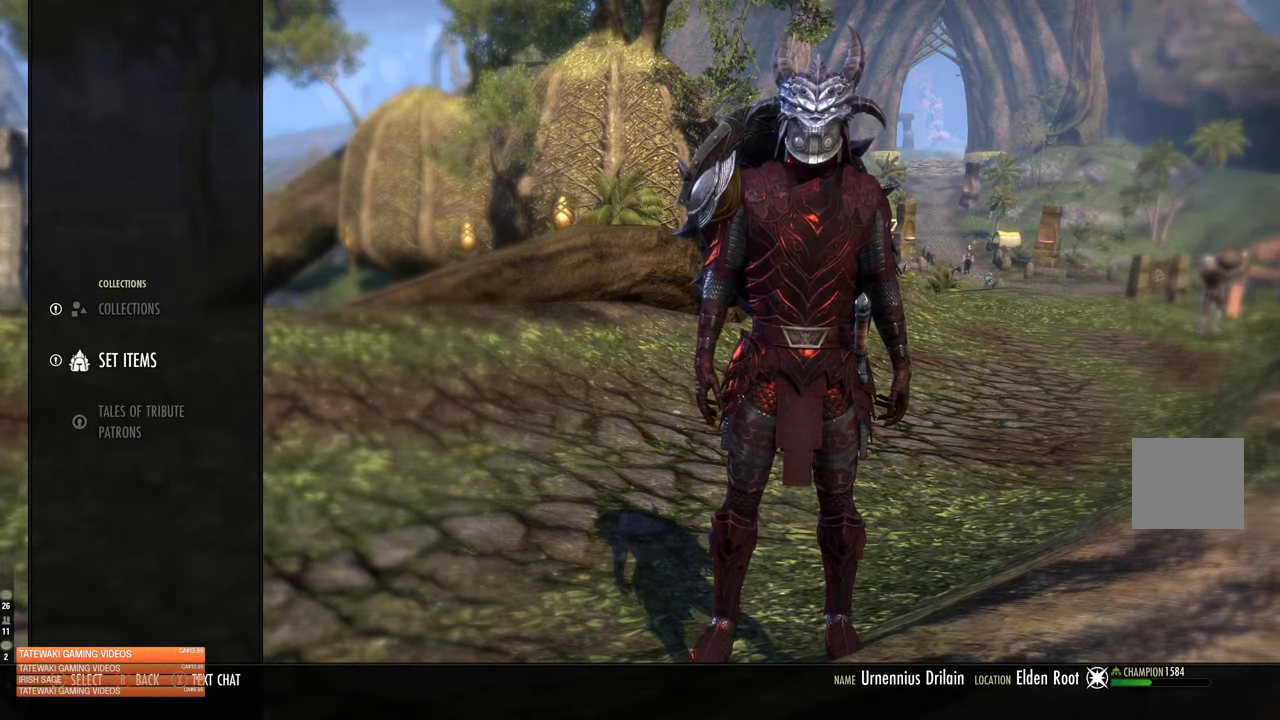
{"buttons": [], "left_stick": "center", "right_stick": "center", "events": []}
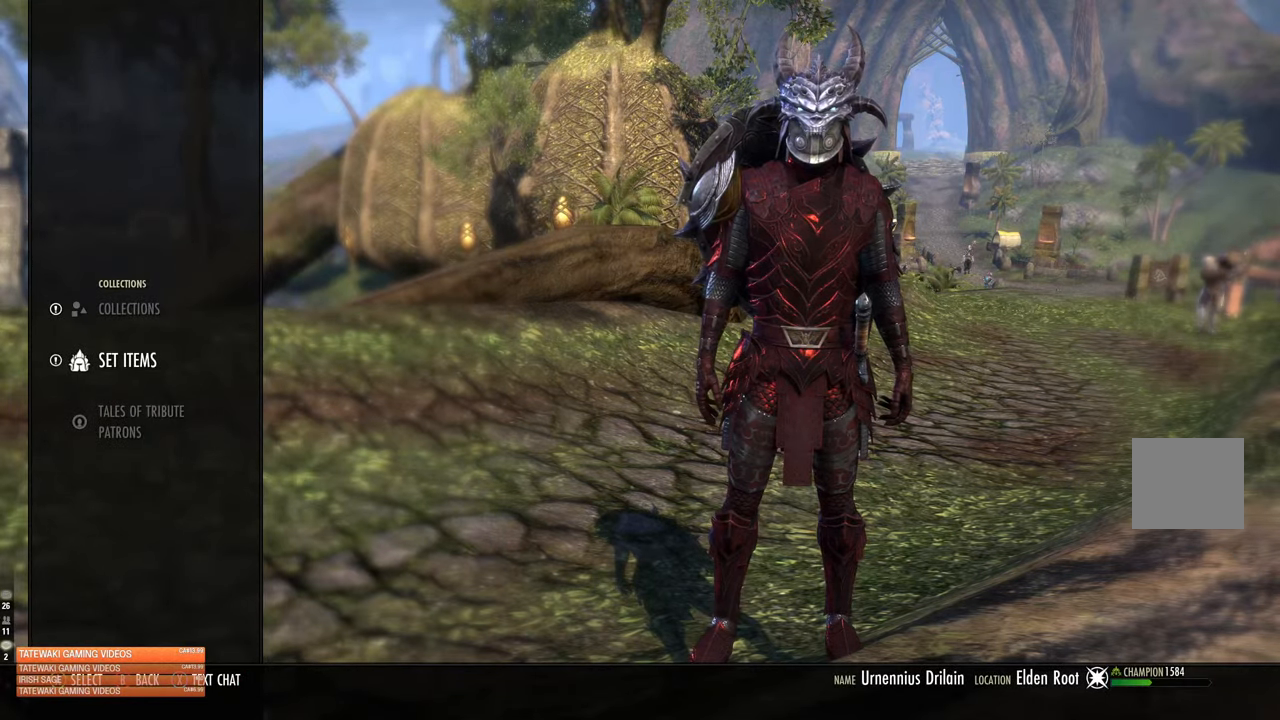
{"buttons": ["A"], "left_stick": "center", "right_stick": "center", "events": [[450, "A", "down"]]}
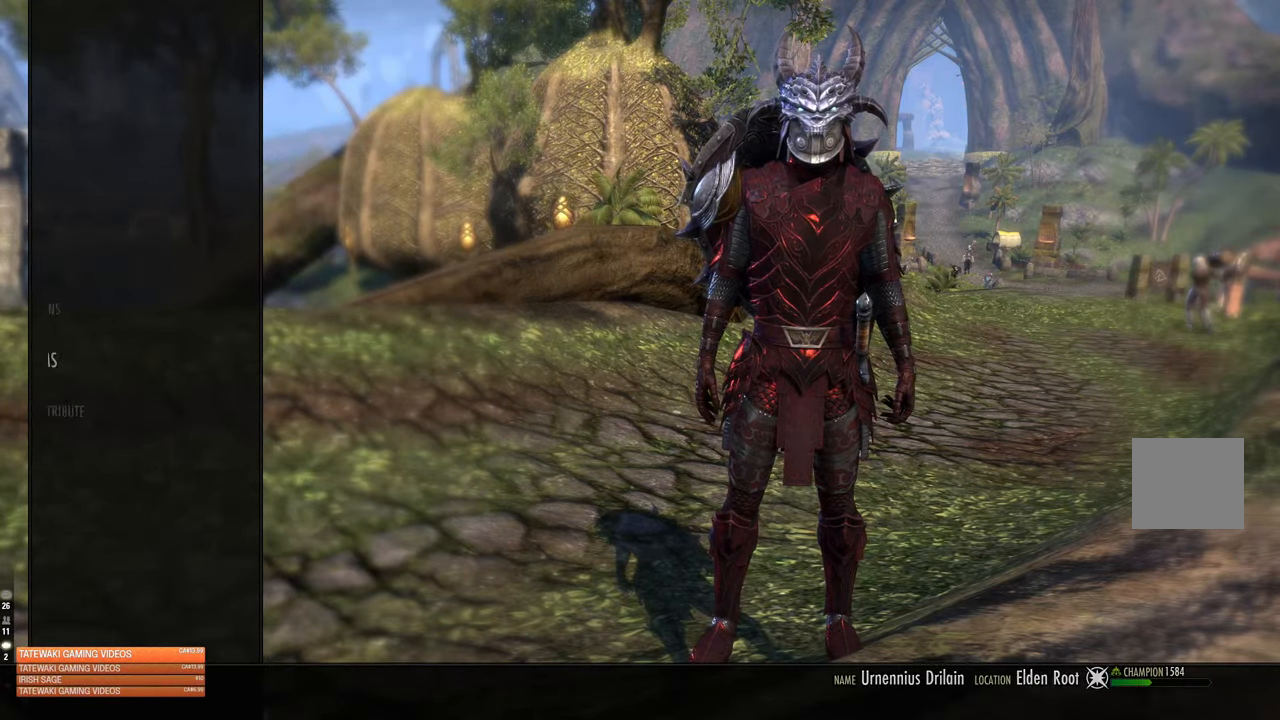
{"buttons": ["DPAD_DOWN"], "left_stick": "center", "right_stick": "center", "events": [[84, "A", "up"], [467, "DPAD_DOWN", "down"]]}
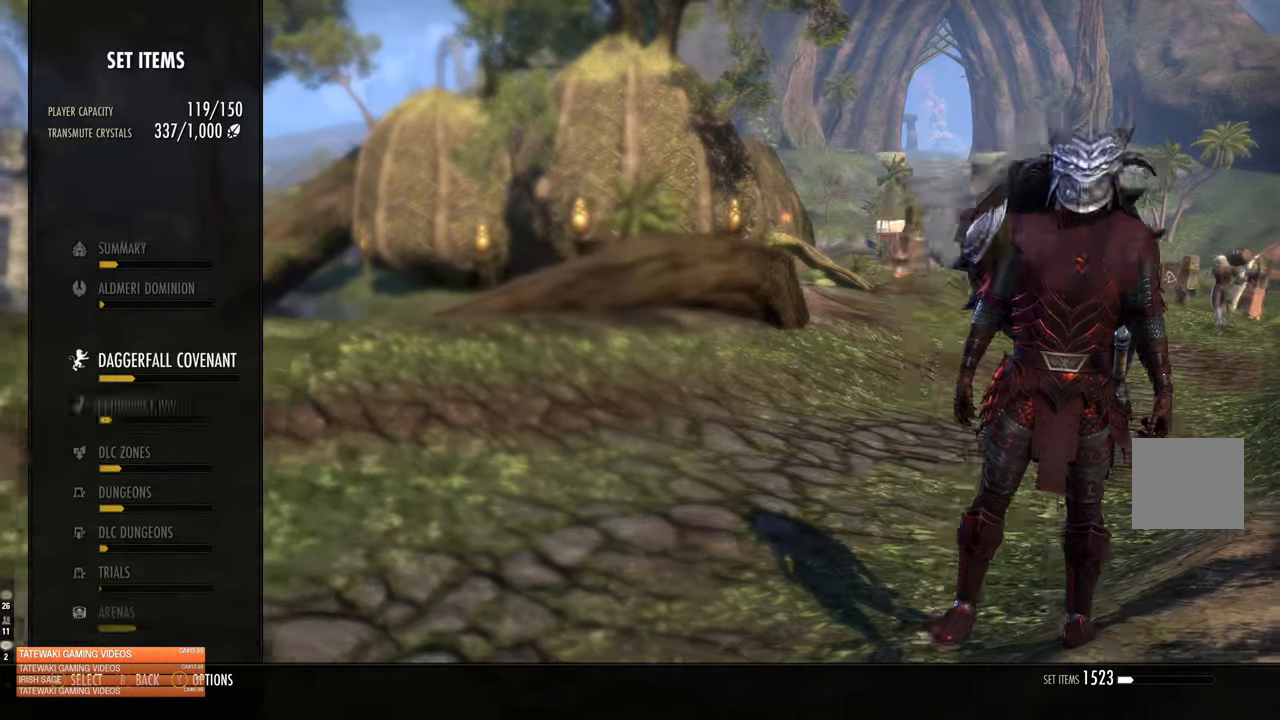
{"buttons": ["DPAD_DOWN"], "left_stick": "center", "right_stick": "center", "events": [[50, "DPAD_DOWN", "up"], [200, "DPAD_DOWN", "down"], [300, "DPAD_DOWN", "up"], [367, "DPAD_DOWN", "down"], [450, "DPAD_DOWN", "up"], [500, "DPAD_DOWN", "down"]]}
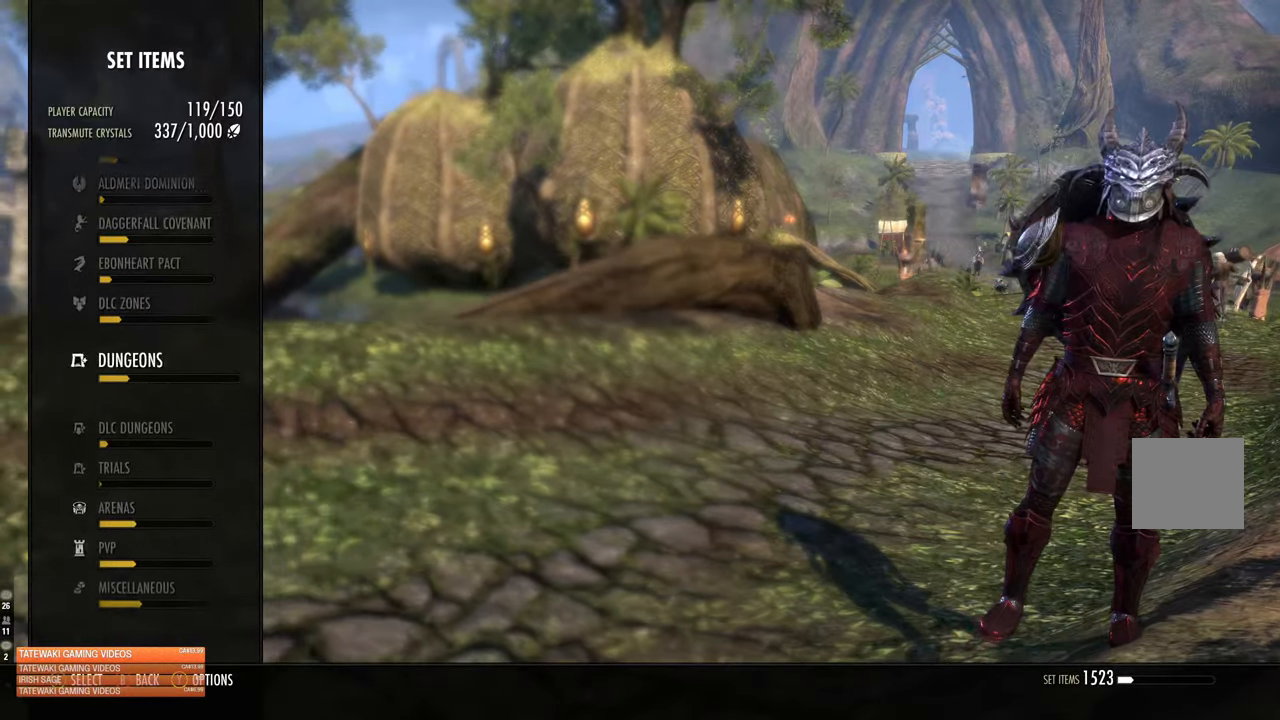
{"buttons": ["DPAD_DOWN"], "left_stick": "center", "right_stick": "center", "events": [[84, "DPAD_DOWN", "up"], [150, "DPAD_DOWN", "down"], [234, "DPAD_DOWN", "up"], [300, "DPAD_DOWN", "down"], [384, "DPAD_DOWN", "up"], [434, "DPAD_DOWN", "down"]]}
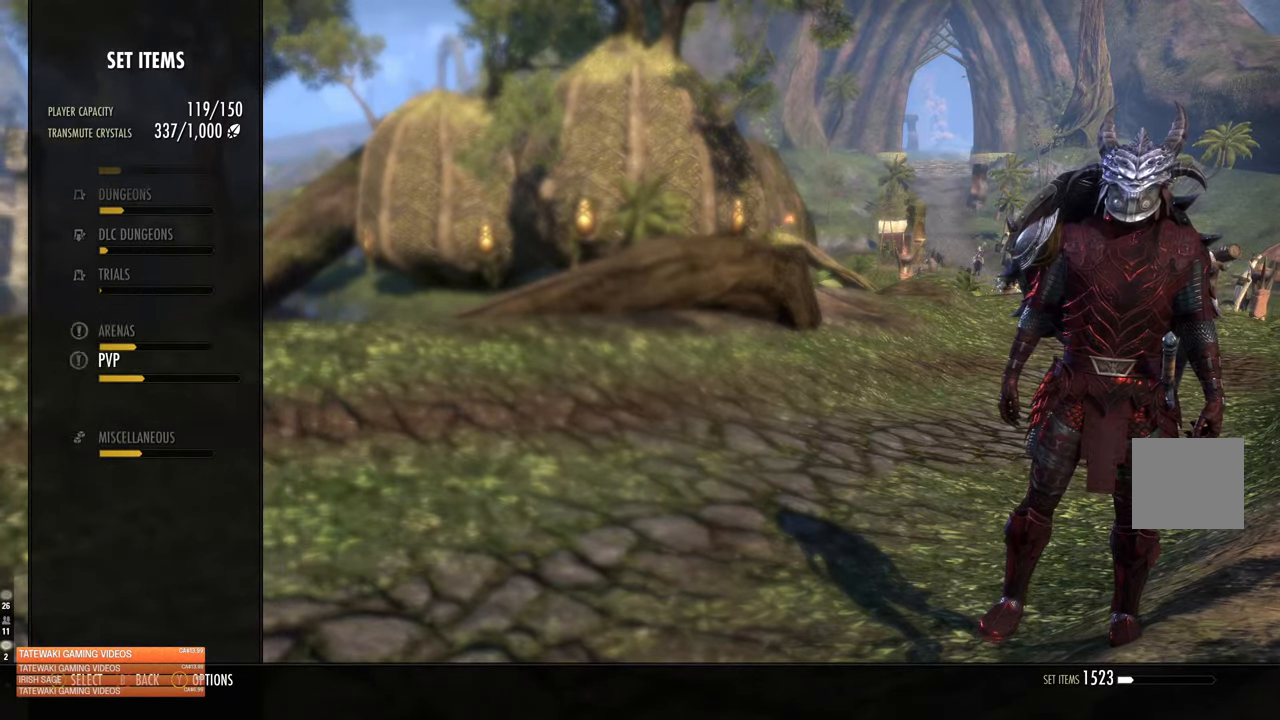
{"buttons": [], "left_stick": "center", "right_stick": "center", "events": [[34, "A", "down"], [34, "DPAD_DOWN", "up"], [134, "A", "up"]]}
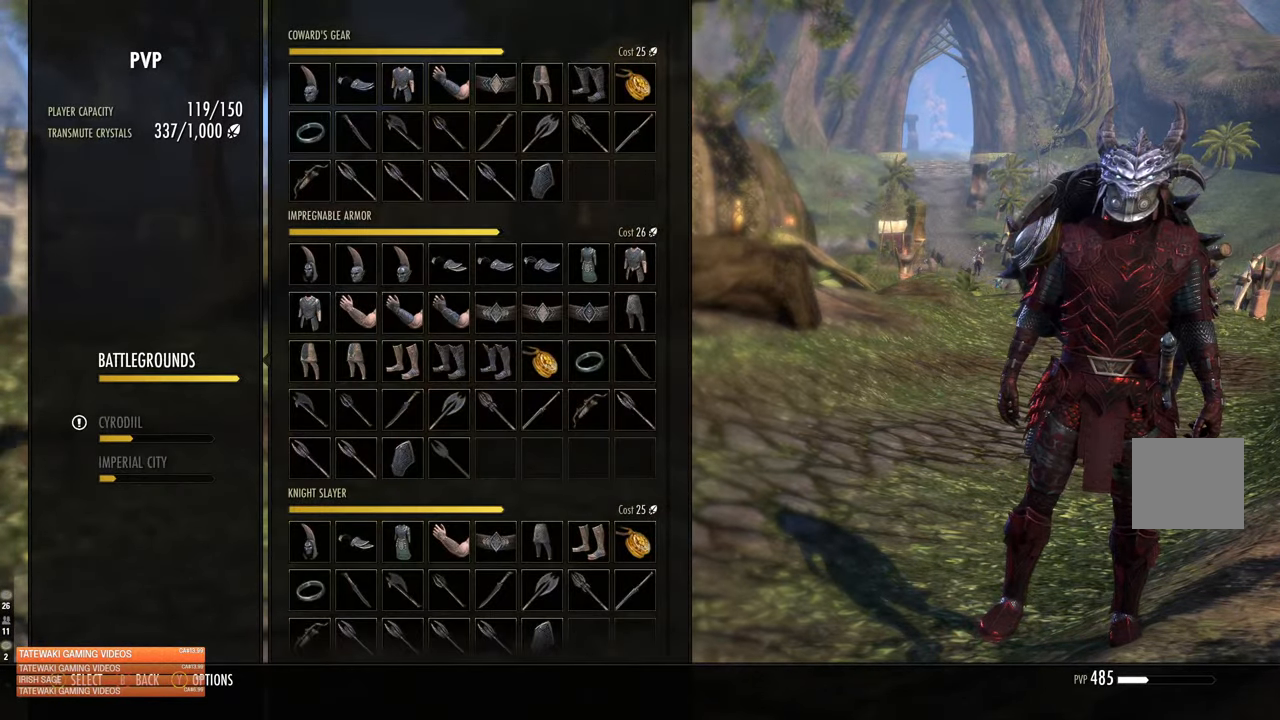
{"buttons": [], "left_stick": "center", "right_stick": "center", "events": [[184, "DPAD_DOWN", "down"], [267, "DPAD_DOWN", "up"], [334, "A", "down"], [450, "A", "up"]]}
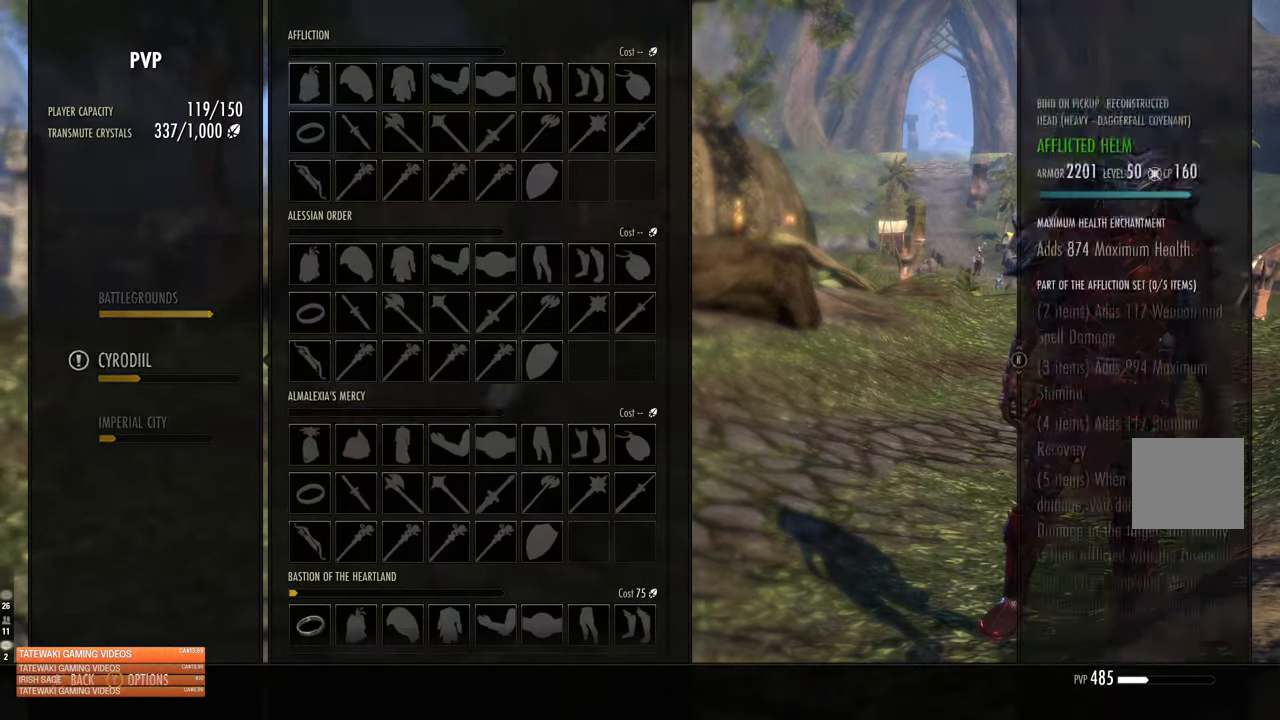
{"buttons": [], "left_stick": "center", "right_stick": "center", "events": [[200, "R2", "down"], [317, "R2", "up"], [367, "R2", "down"], [500, "R2", "up"]]}
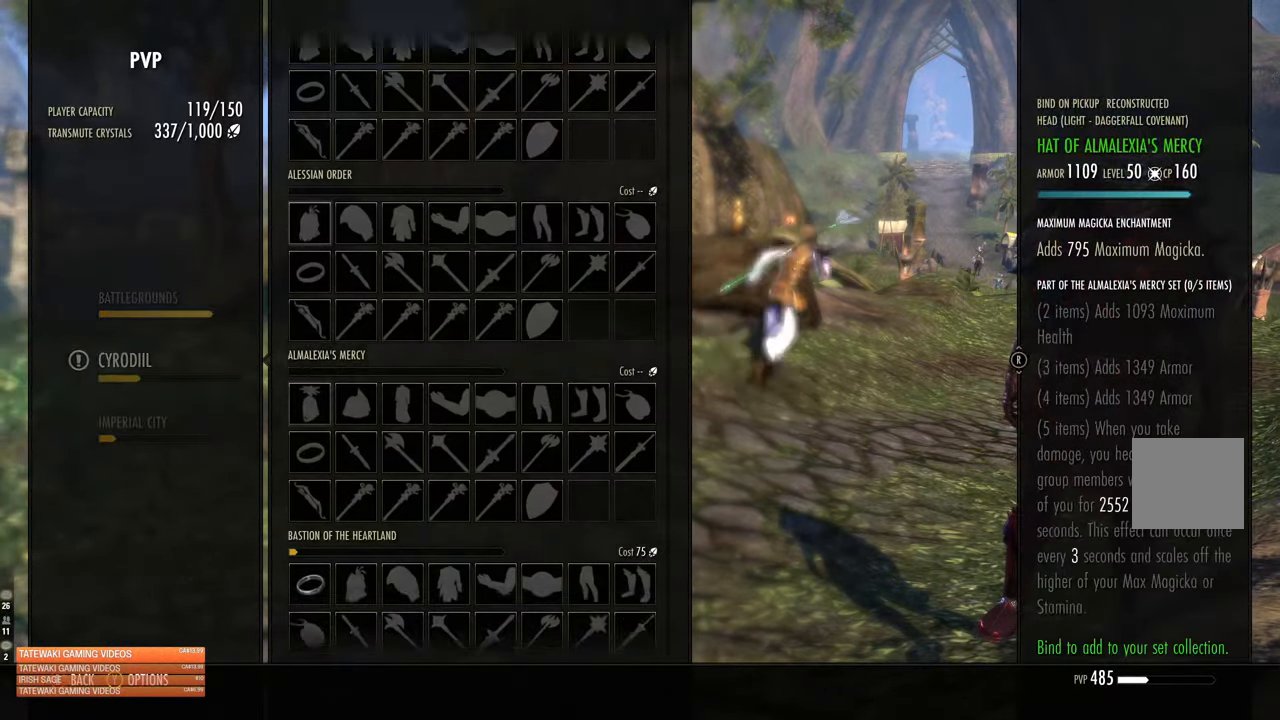
{"buttons": ["R2"], "left_stick": "center", "right_stick": "center", "events": [[50, "DPAD_DOWN", "down"], [83, "R2", "down"], [150, "R2", "up"], [216, "R2", "down"], [283, "DPAD_DOWN", "up"], [283, "R2", "up"], [350, "R2", "down"], [450, "R2", "up"], [483, "R2", "down"]]}
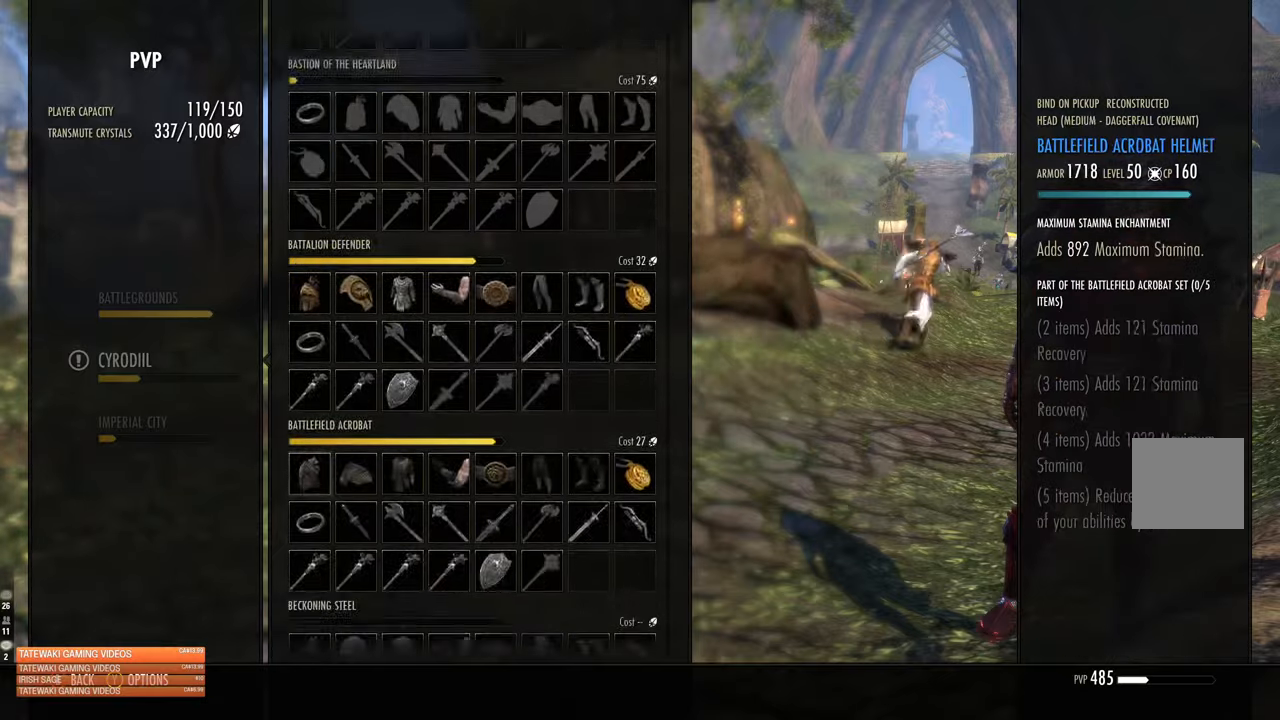
{"buttons": ["R2"], "left_stick": "center", "right_stick": "center", "events": [[83, "R2", "up"], [150, "R2", "down"], [233, "R2", "up"], [300, "R2", "down"], [366, "R2", "up"], [433, "R2", "down"]]}
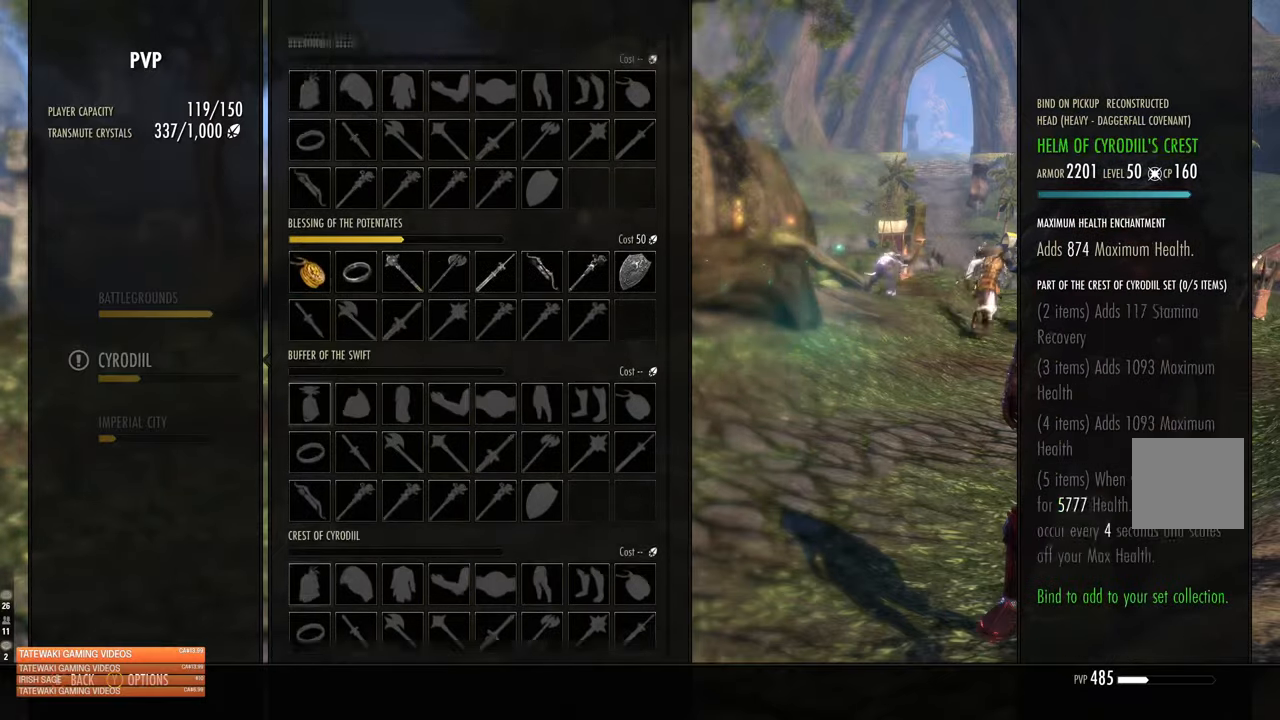
{"buttons": [], "left_stick": "center", "right_stick": "center", "events": [[33, "R2", "up"], [83, "R2", "down"], [183, "R2", "up"], [250, "R2", "down"], [333, "R2", "up"], [400, "R2", "down"], [500, "R2", "up"]]}
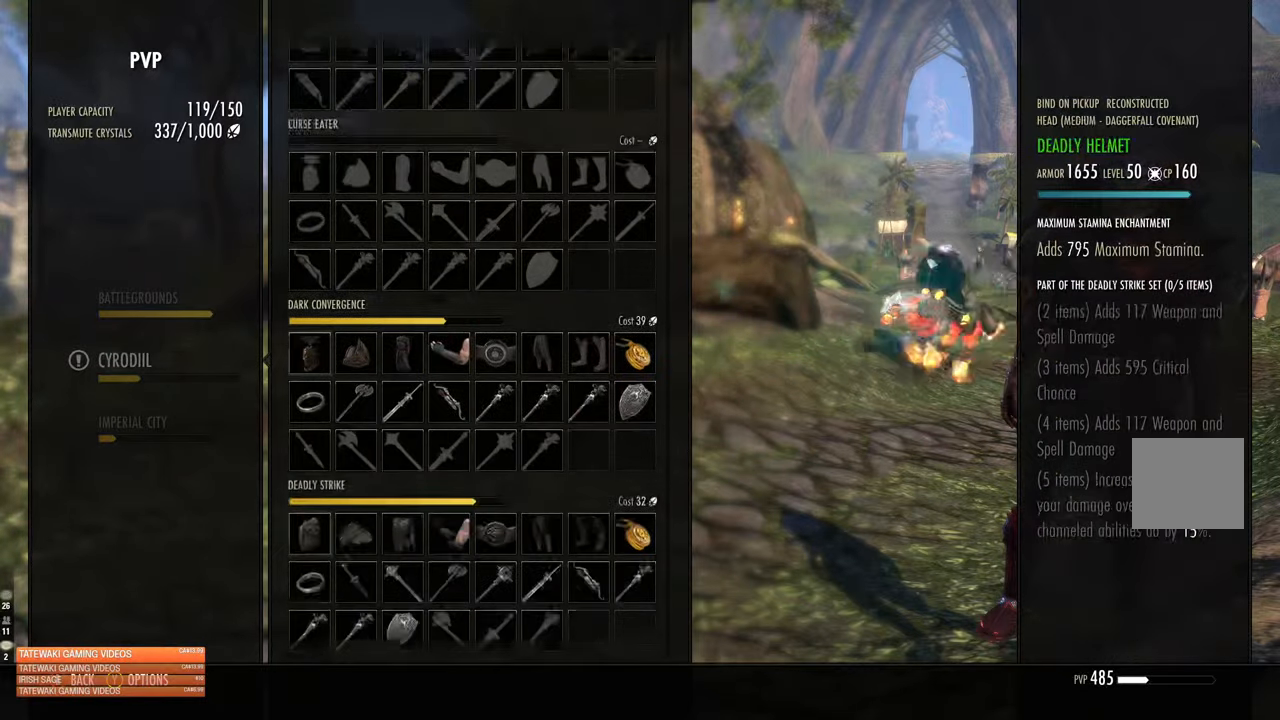
{"buttons": [], "left_stick": "center", "right_stick": "center", "events": [[50, "R2", "down"], [166, "R2", "up"], [216, "R2", "down"], [316, "R2", "up"], [366, "R2", "down"], [466, "R2", "up"]]}
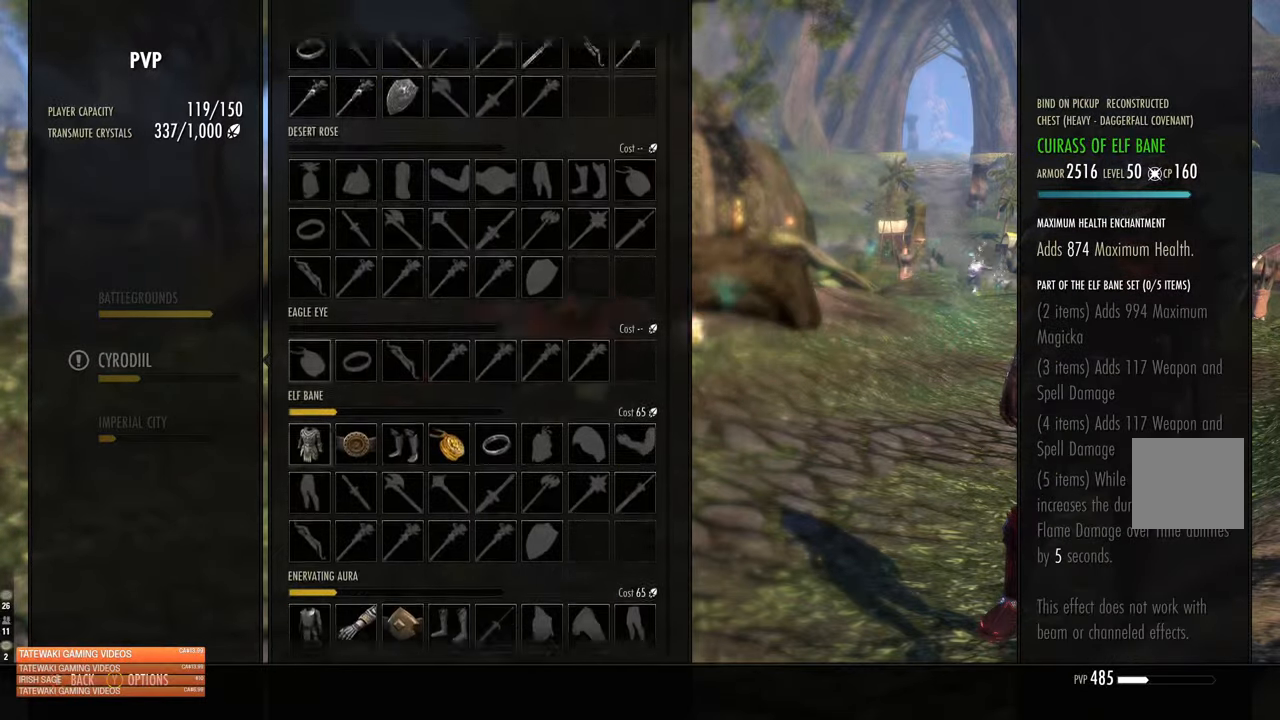
{"buttons": [], "left_stick": "center", "right_stick": "center", "events": [[50, "R2", "down"], [133, "R2", "up"], [216, "R2", "down"], [283, "R2", "up"], [366, "R2", "down"], [466, "R2", "up"]]}
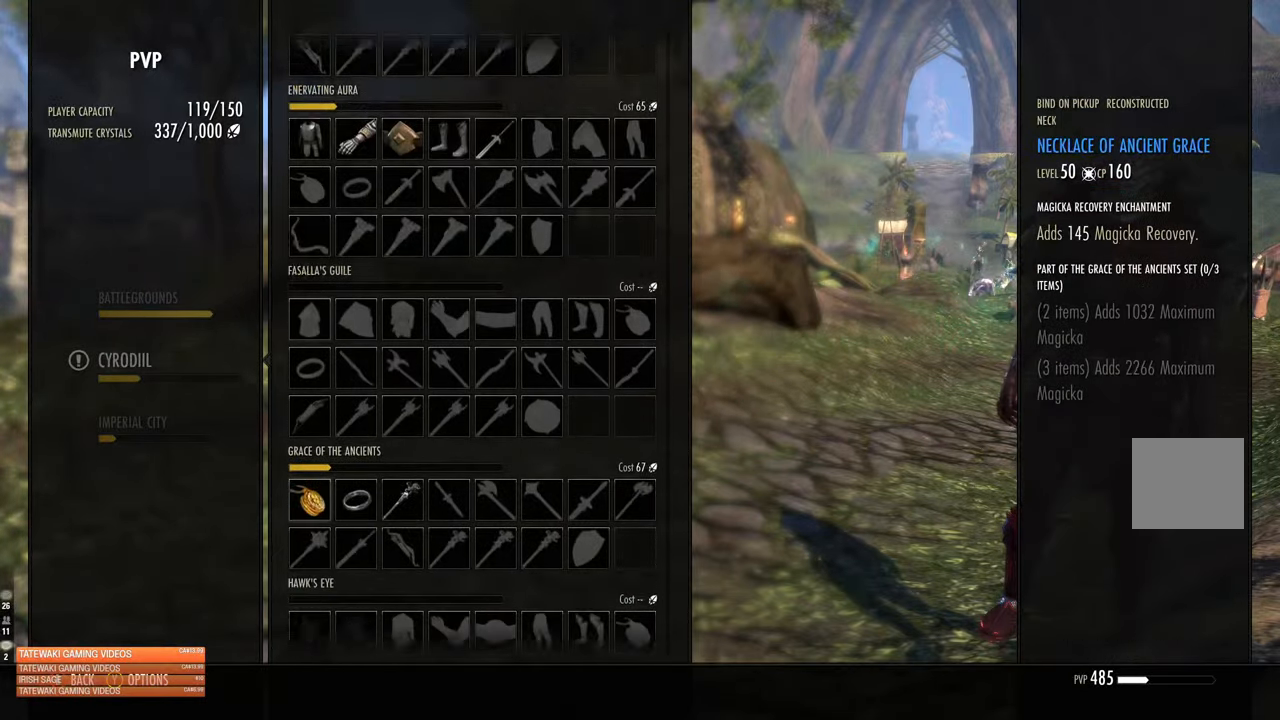
{"buttons": ["R2"], "left_stick": "center", "right_stick": "center", "events": [[16, "R2", "down"], [116, "R2", "up"], [183, "R2", "down"], [283, "R2", "up"], [333, "R2", "down"], [433, "R2", "up"], [500, "R2", "down"]]}
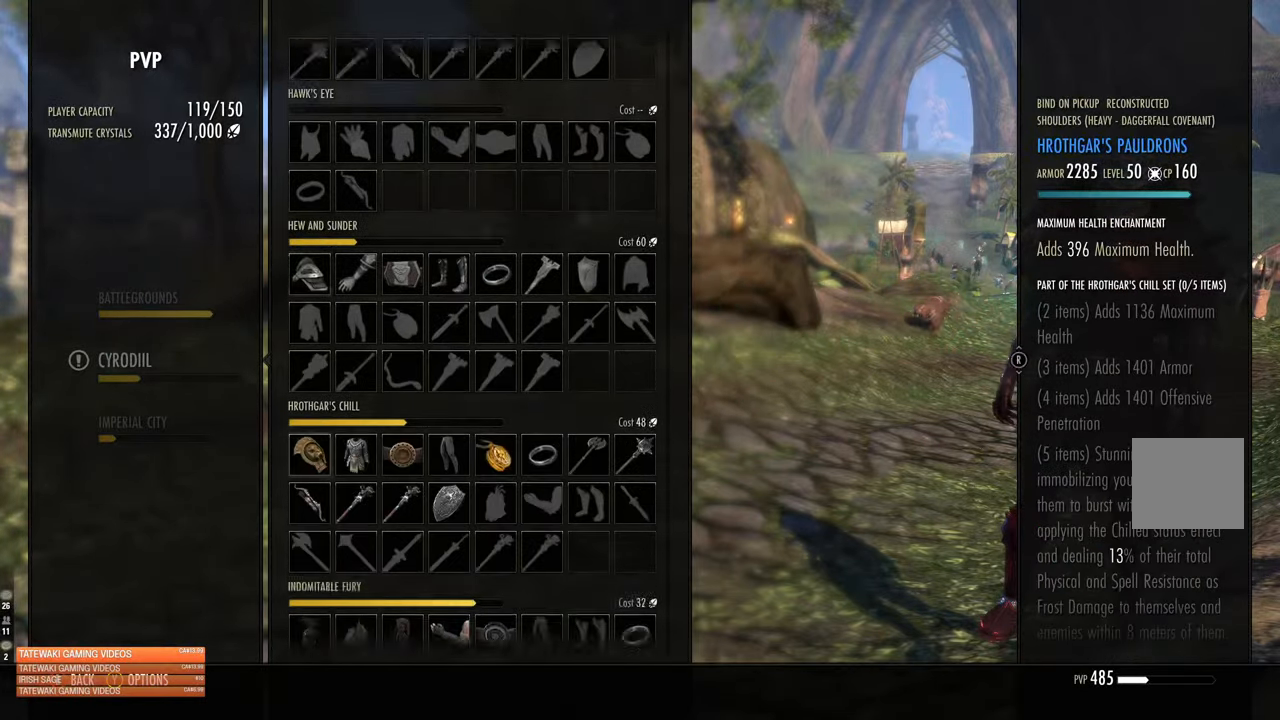
{"buttons": ["R2"], "left_stick": "center", "right_stick": "center", "events": [[100, "R2", "up"], [150, "R2", "down"], [416, "R2", "up"], [466, "R2", "down"]]}
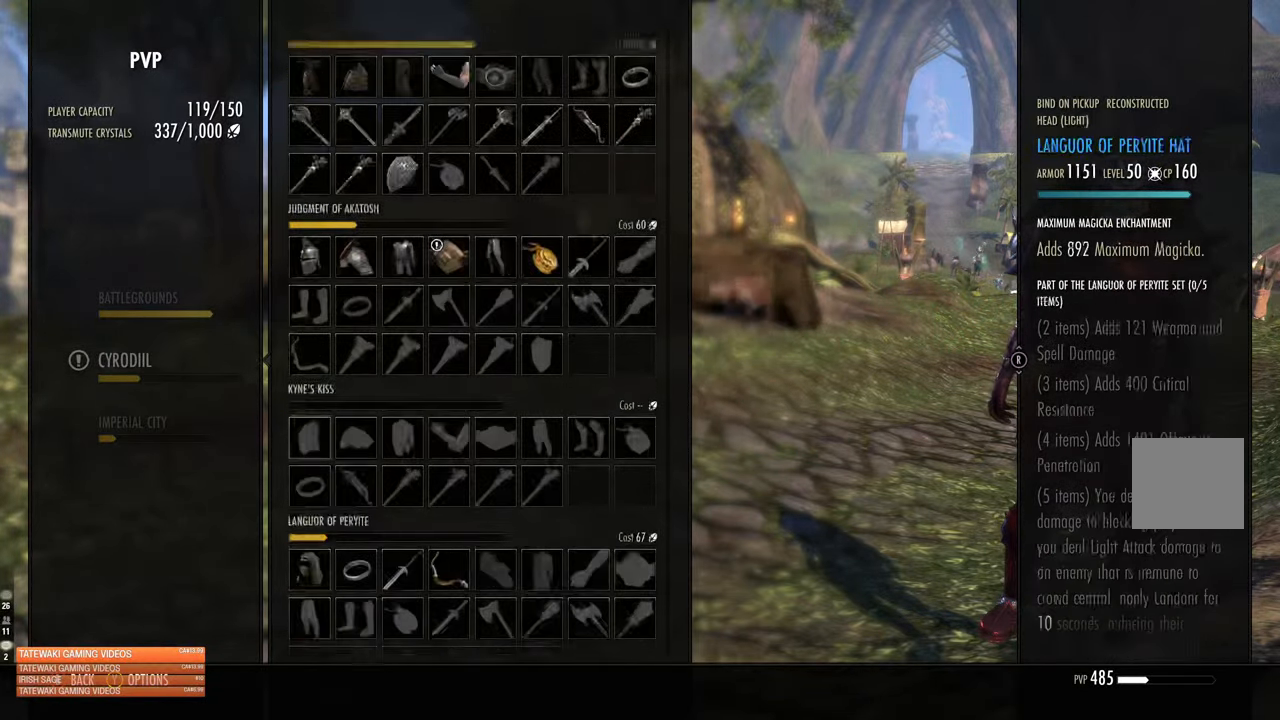
{"buttons": ["R2"], "left_stick": "center", "right_stick": "center", "events": [[66, "R2", "up"], [116, "R2", "down"], [216, "R2", "up"], [266, "R2", "down"], [366, "R2", "up"], [433, "R2", "down"]]}